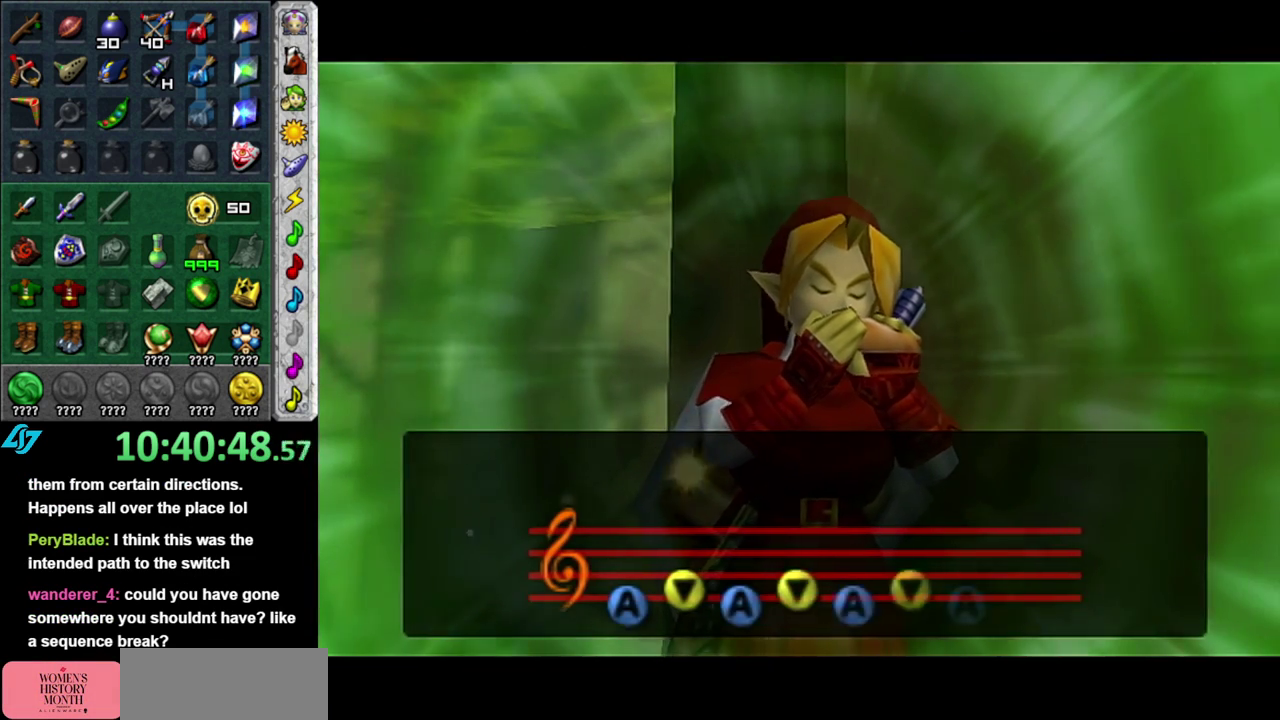
Gameplay with a controller (Nintendo layout); each line is a JSON object with the inputs held at the frame after it. "events" lists button and stick changes between this image and that frame as [ms after this image, input, new state], when the widget could be followed in between. This overlay highlights the sticks when they move; stick clicks (L3 R3) are not distinguishable. Not read: L3 R2 R3 Y other_buttons.
{"buttons": [], "left_stick": "center", "right_stick": "center", "events": []}
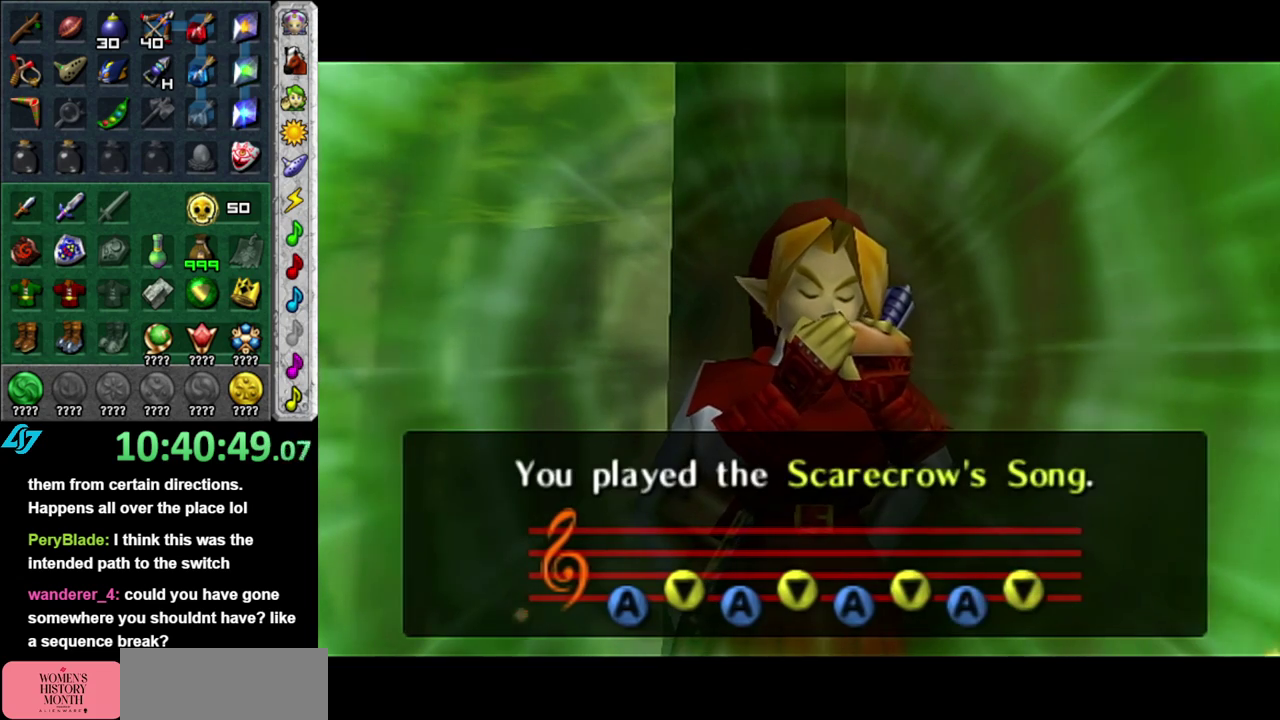
{"buttons": [], "left_stick": "center", "right_stick": "center", "events": []}
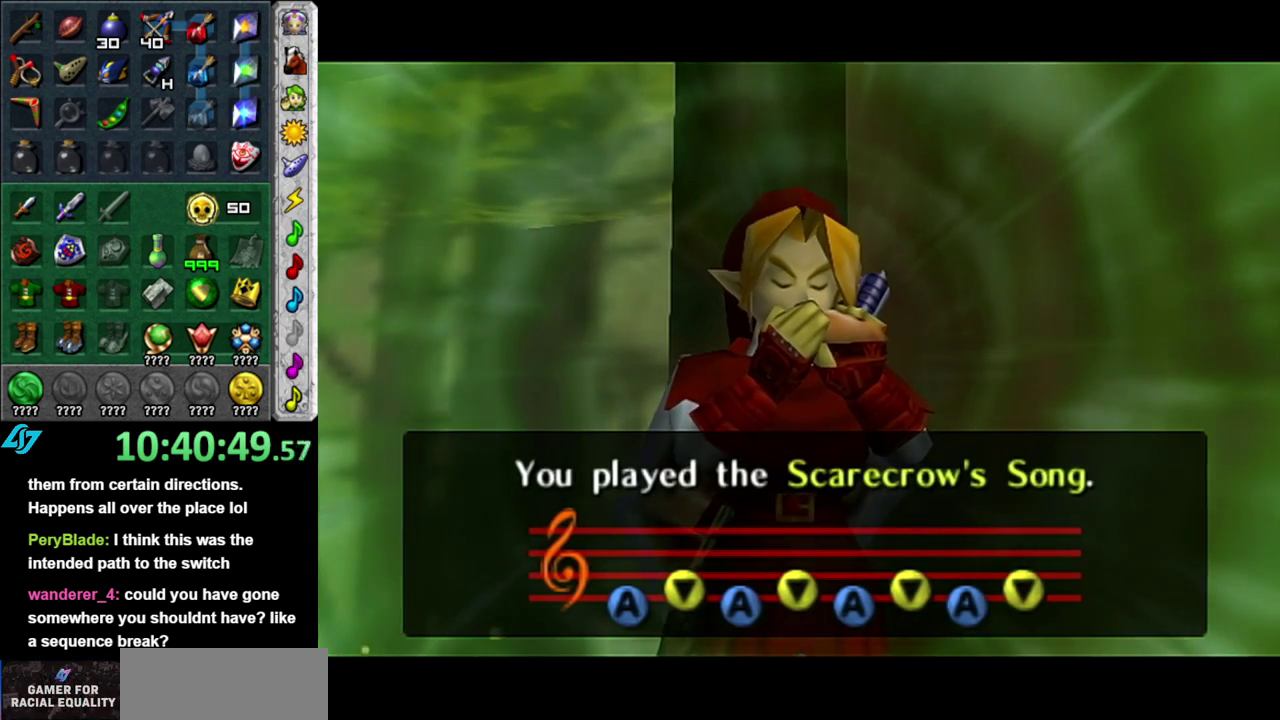
{"buttons": [], "left_stick": "center", "right_stick": "center", "events": []}
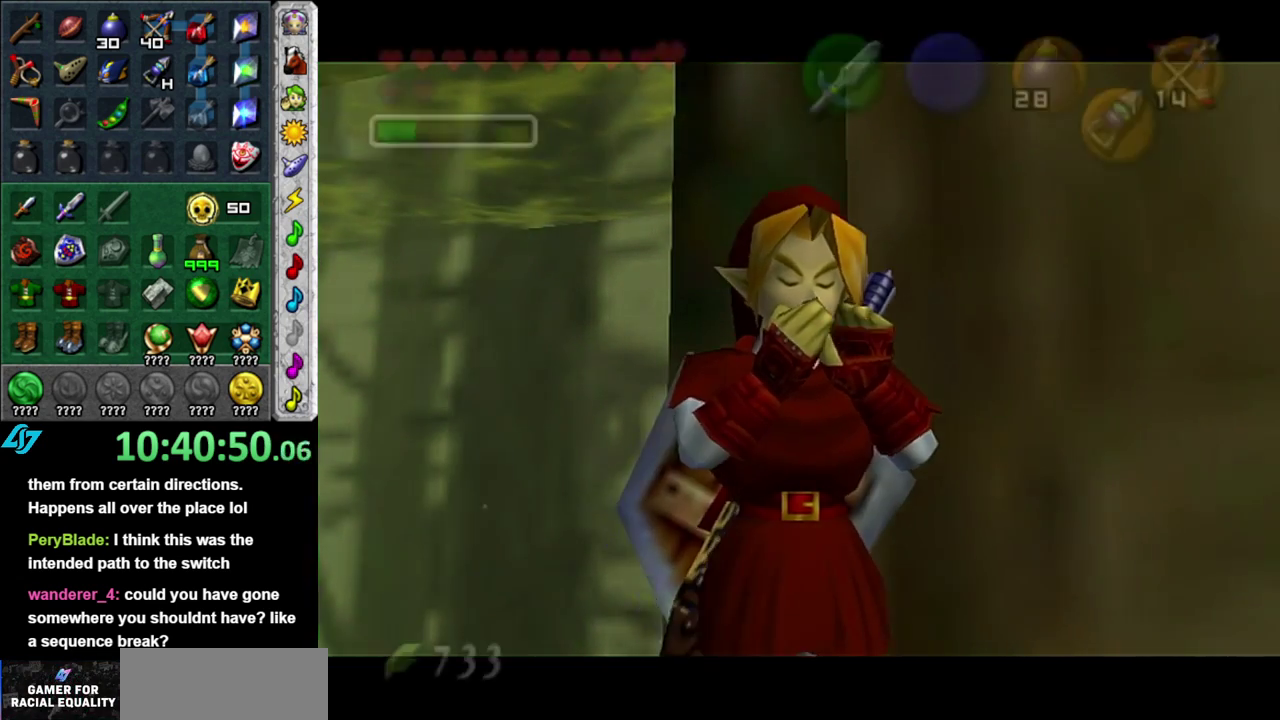
{"buttons": [], "left_stick": "left", "right_stick": "center", "events": [[483, "left_stick", "left"]]}
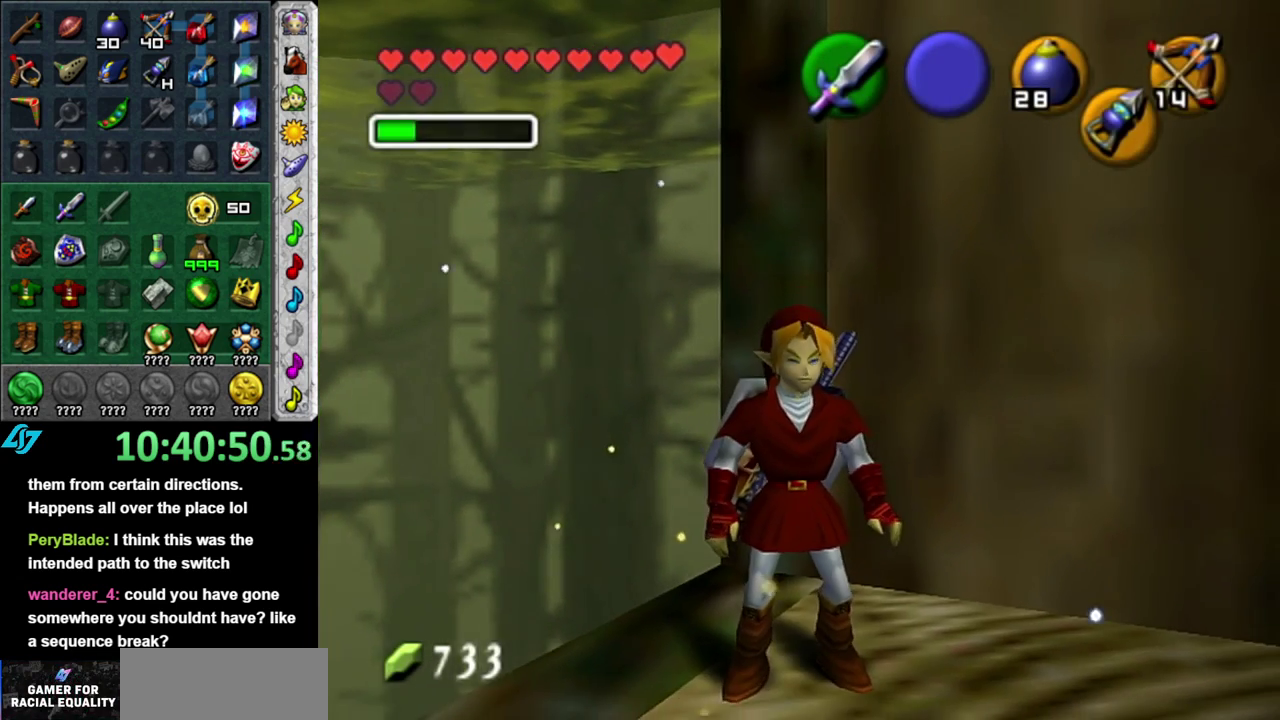
{"buttons": ["L1"], "left_stick": "center", "right_stick": "center", "events": [[83, "L1", "down"], [117, "left_stick", "center"], [250, "Z", "down"], [367, "Z", "up"]]}
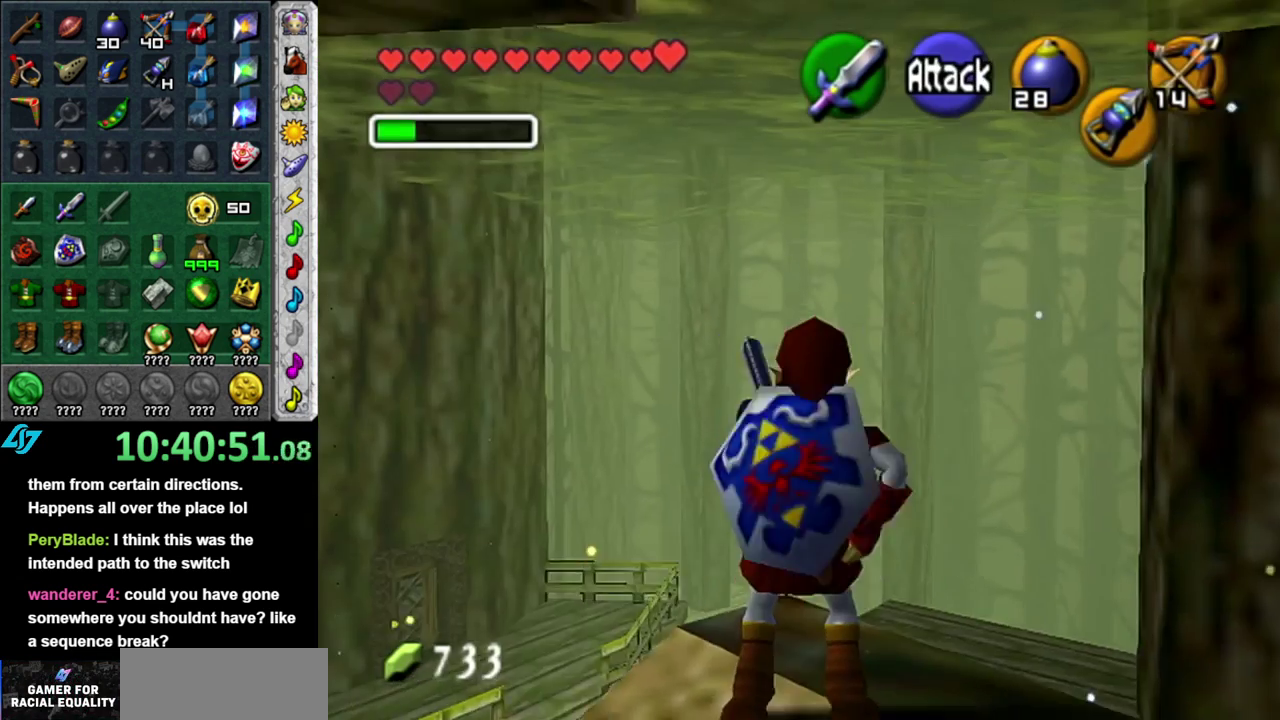
{"buttons": ["L1"], "left_stick": "up", "right_stick": "center", "events": [[150, "left_stick", "up"]]}
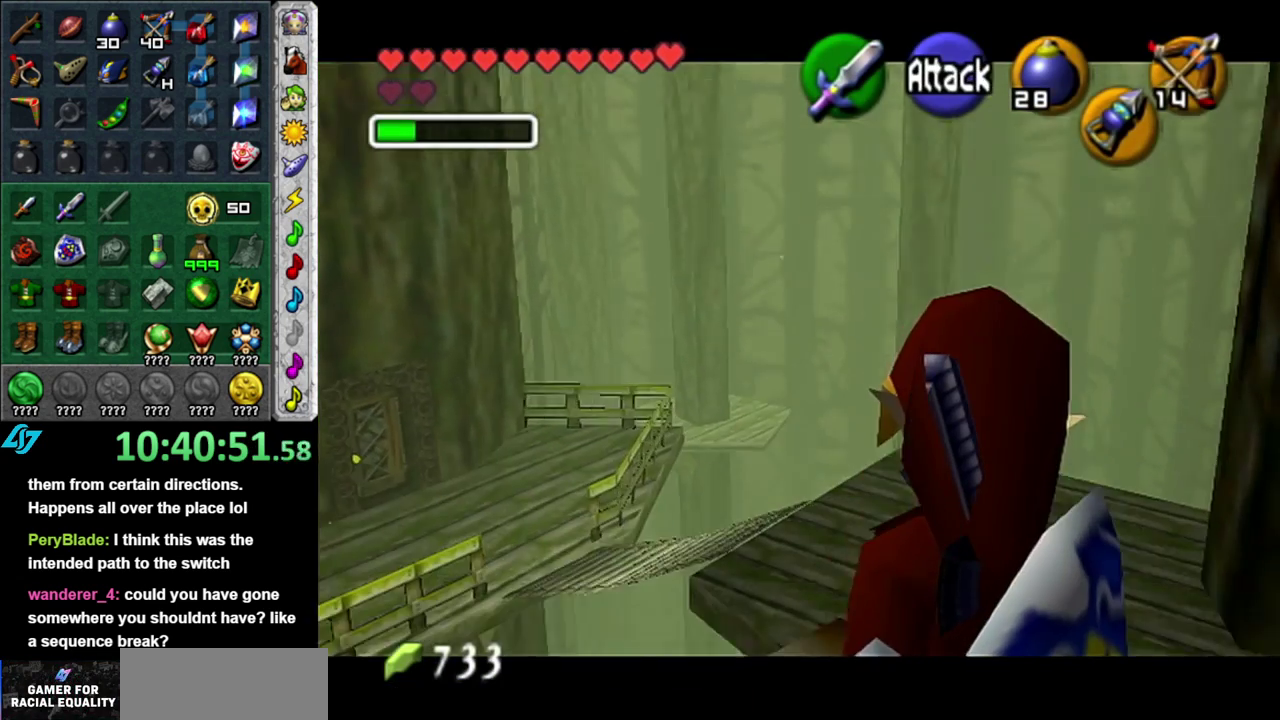
{"buttons": ["L1"], "left_stick": "up", "right_stick": "center", "events": []}
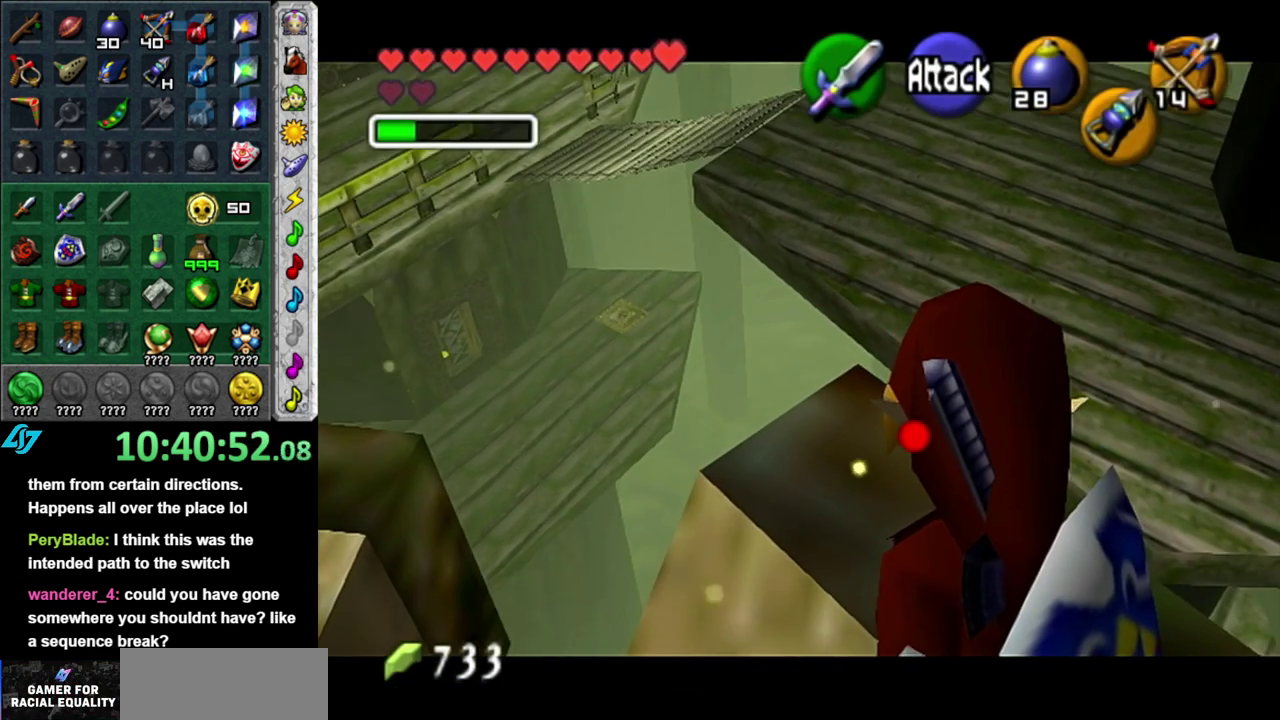
{"buttons": ["L1"], "left_stick": "up", "right_stick": "center", "events": []}
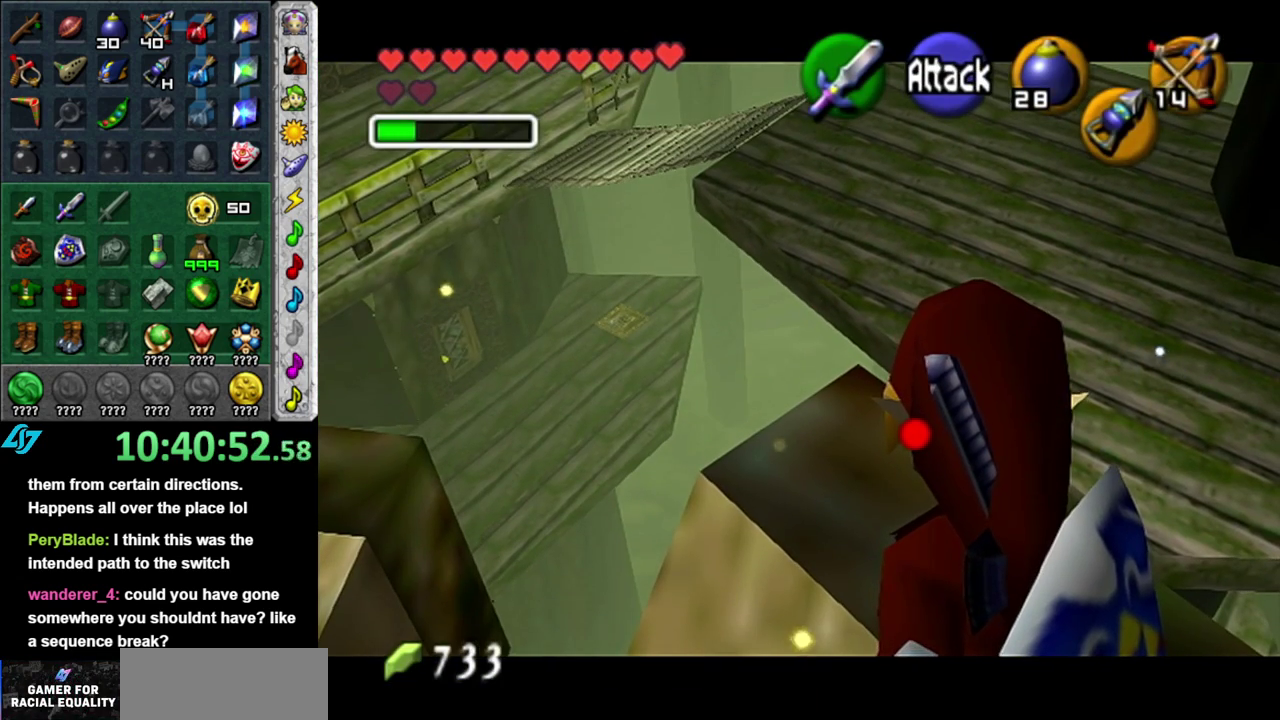
{"buttons": ["L1"], "left_stick": "center", "right_stick": "center", "events": [[217, "L1", "up"], [300, "left_stick", "up-left"], [433, "left_stick", "center"], [467, "L1", "down"]]}
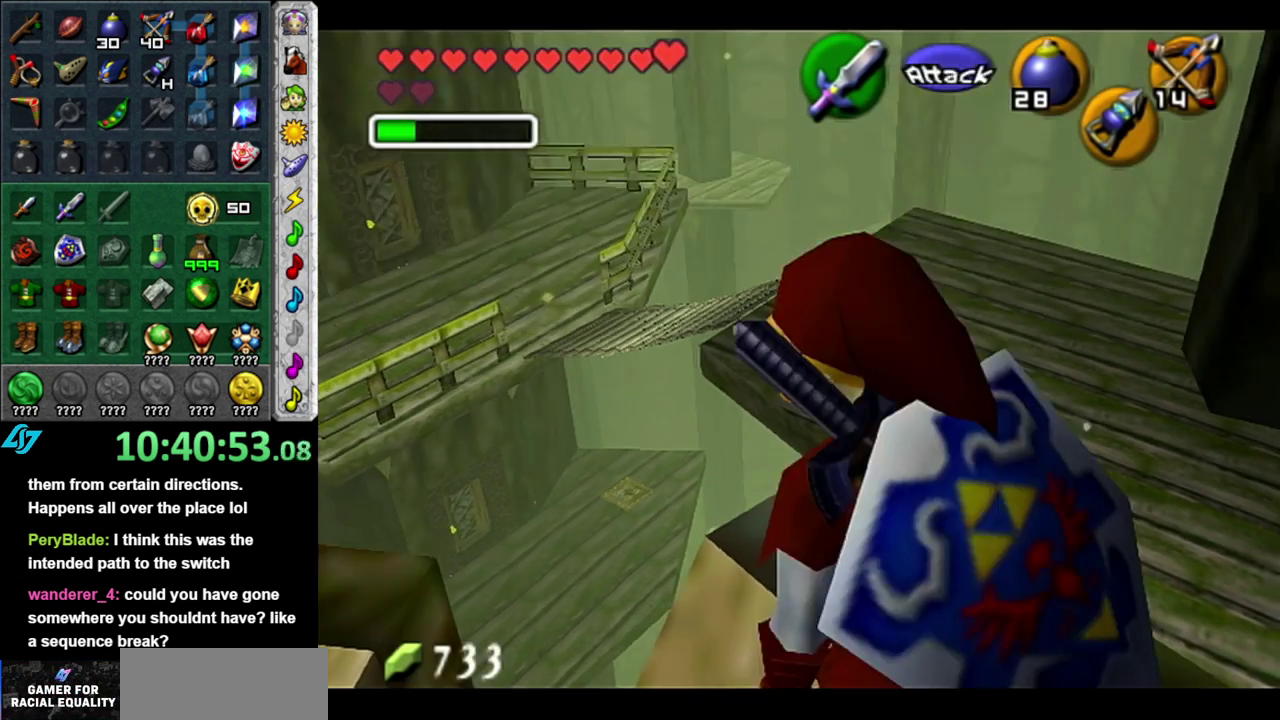
{"buttons": ["L1"], "left_stick": "center", "right_stick": "center", "events": []}
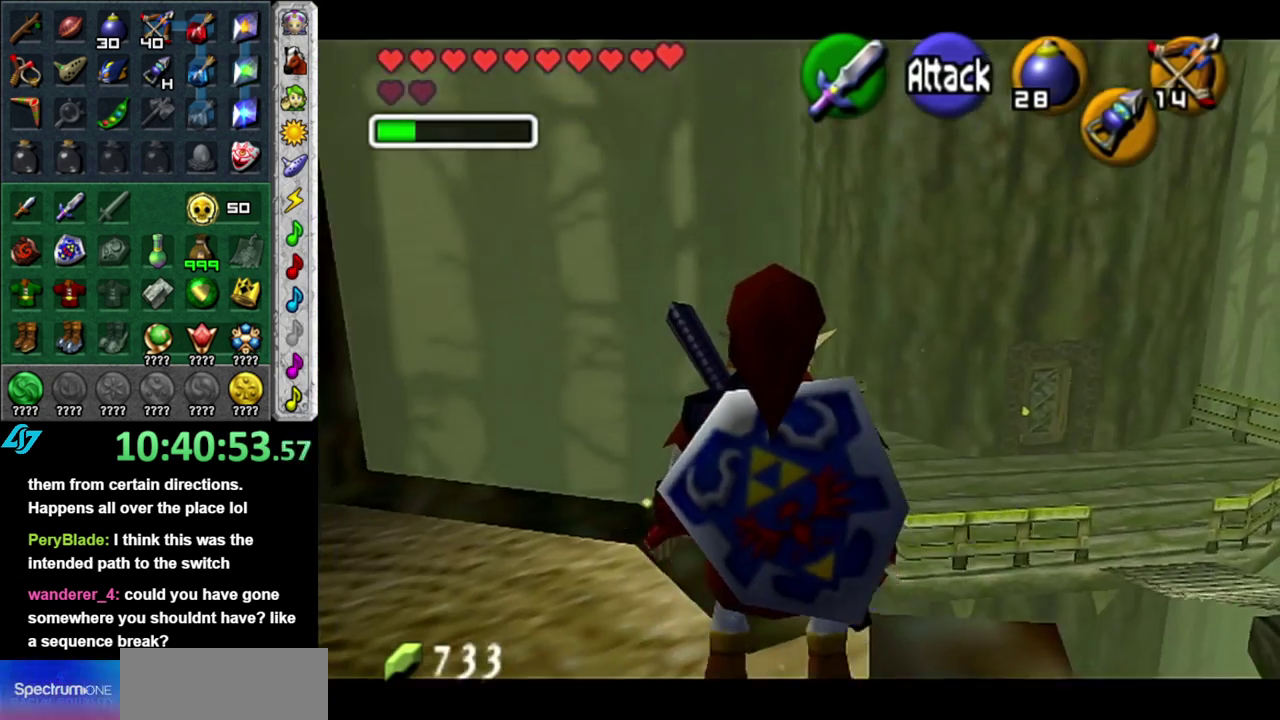
{"buttons": ["L1"], "left_stick": "up", "right_stick": "center", "events": [[217, "Z", "down"], [267, "Z", "up"], [400, "left_stick", "up"]]}
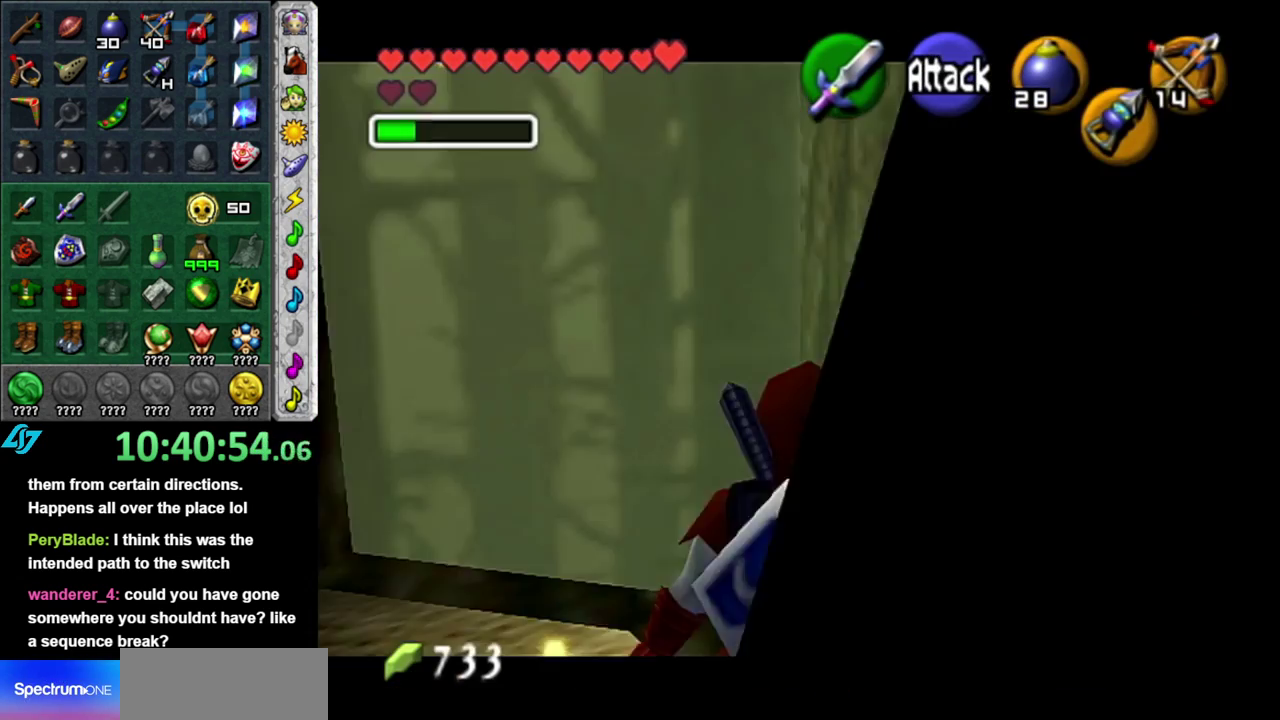
{"buttons": ["L1"], "left_stick": "up", "right_stick": "center", "events": []}
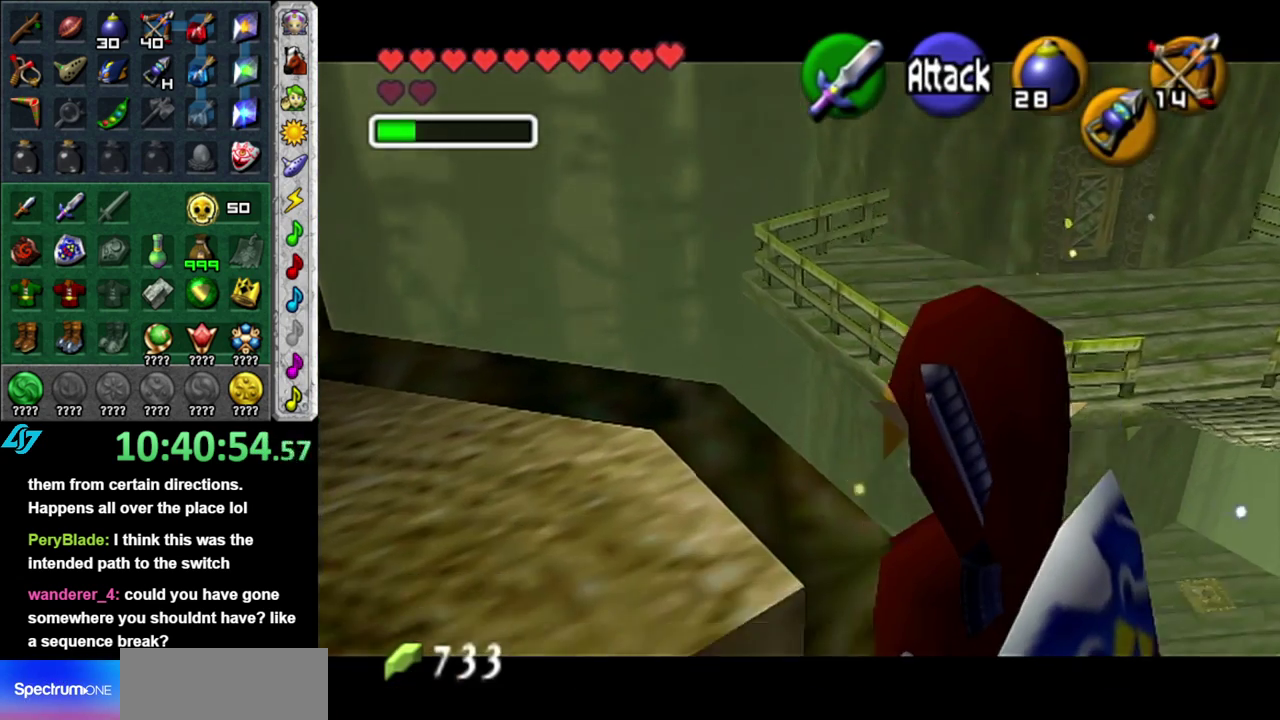
{"buttons": ["L1"], "left_stick": "up", "right_stick": "center", "events": []}
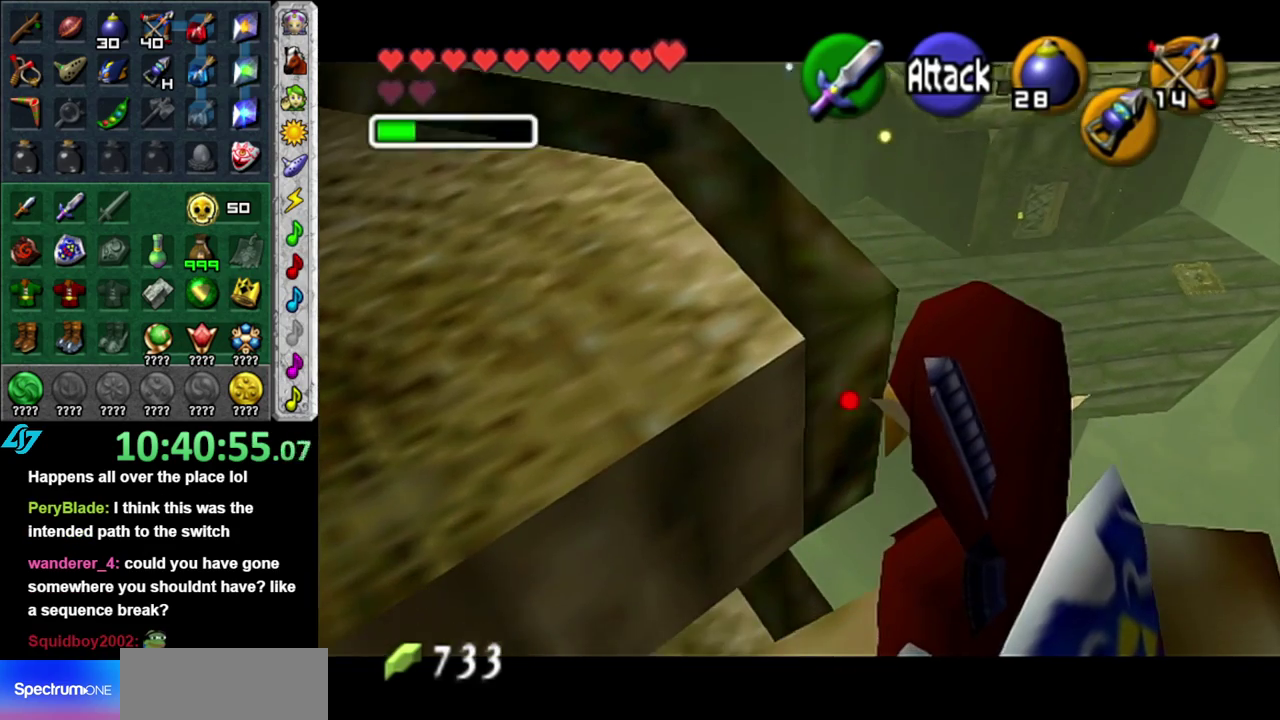
{"buttons": ["L1"], "left_stick": "up", "right_stick": "center", "events": []}
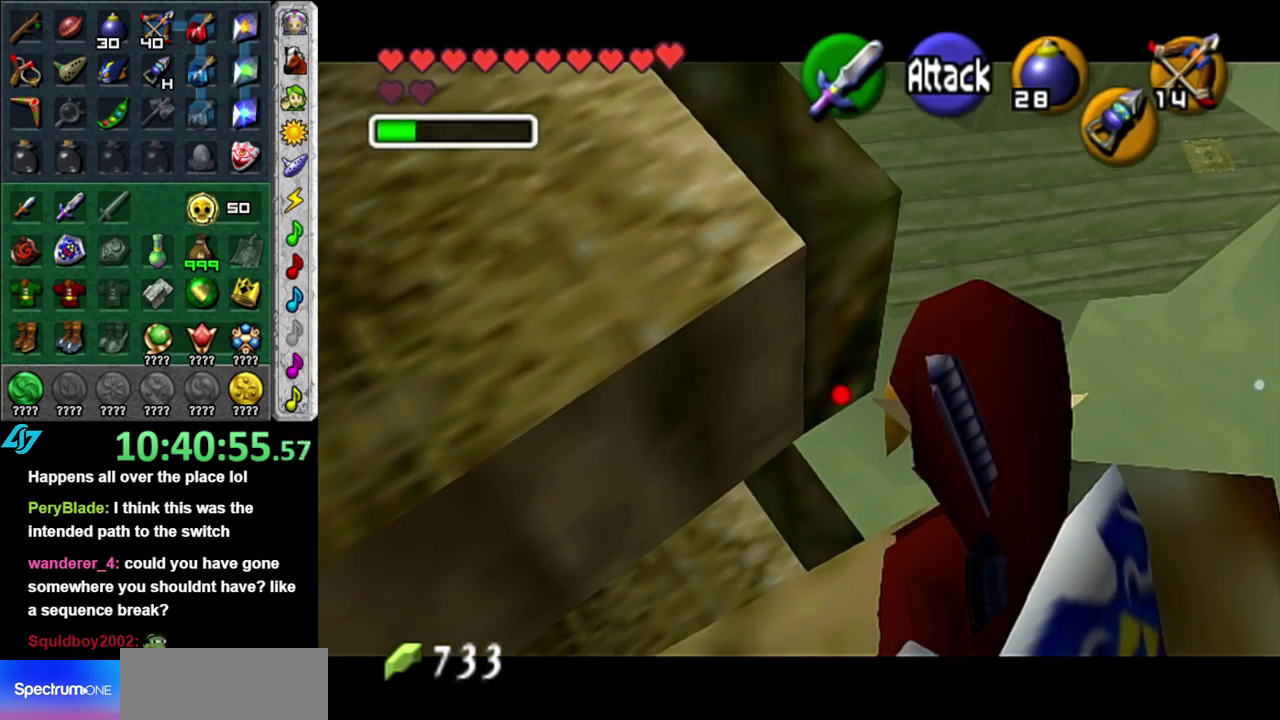
{"buttons": ["L1"], "left_stick": "up", "right_stick": "center", "events": []}
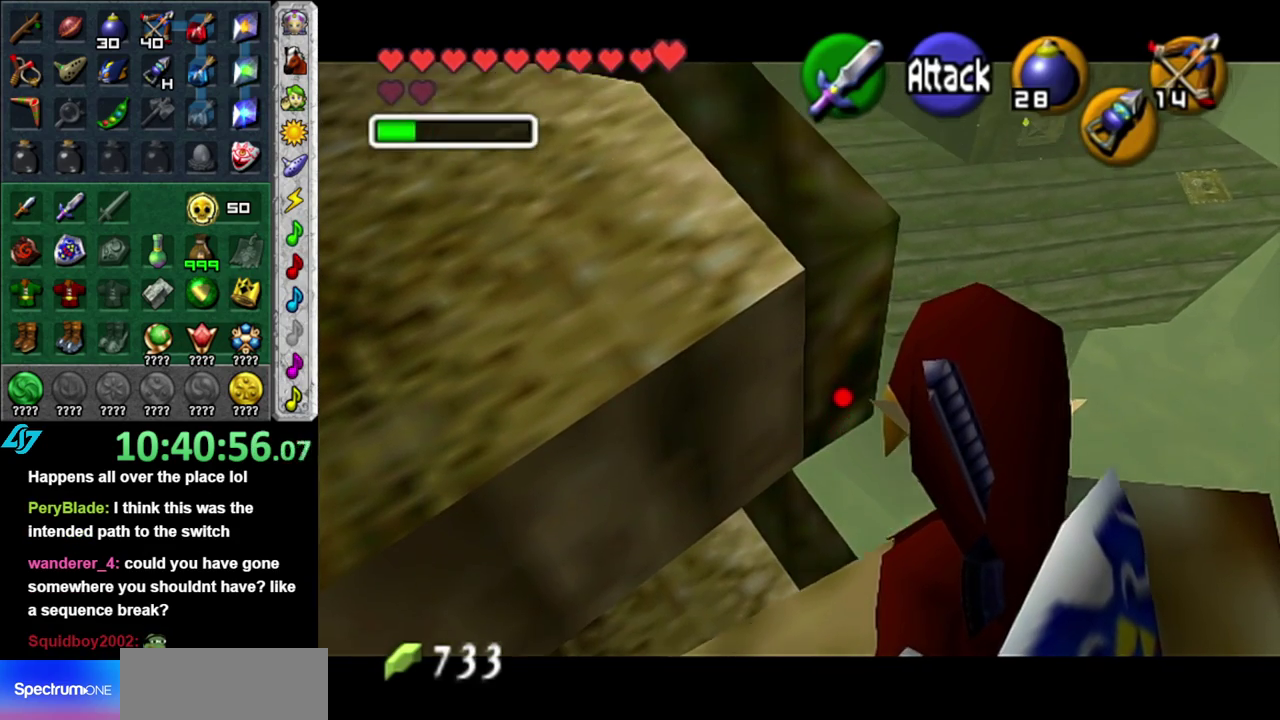
{"buttons": ["L1"], "left_stick": "up", "right_stick": "center", "events": []}
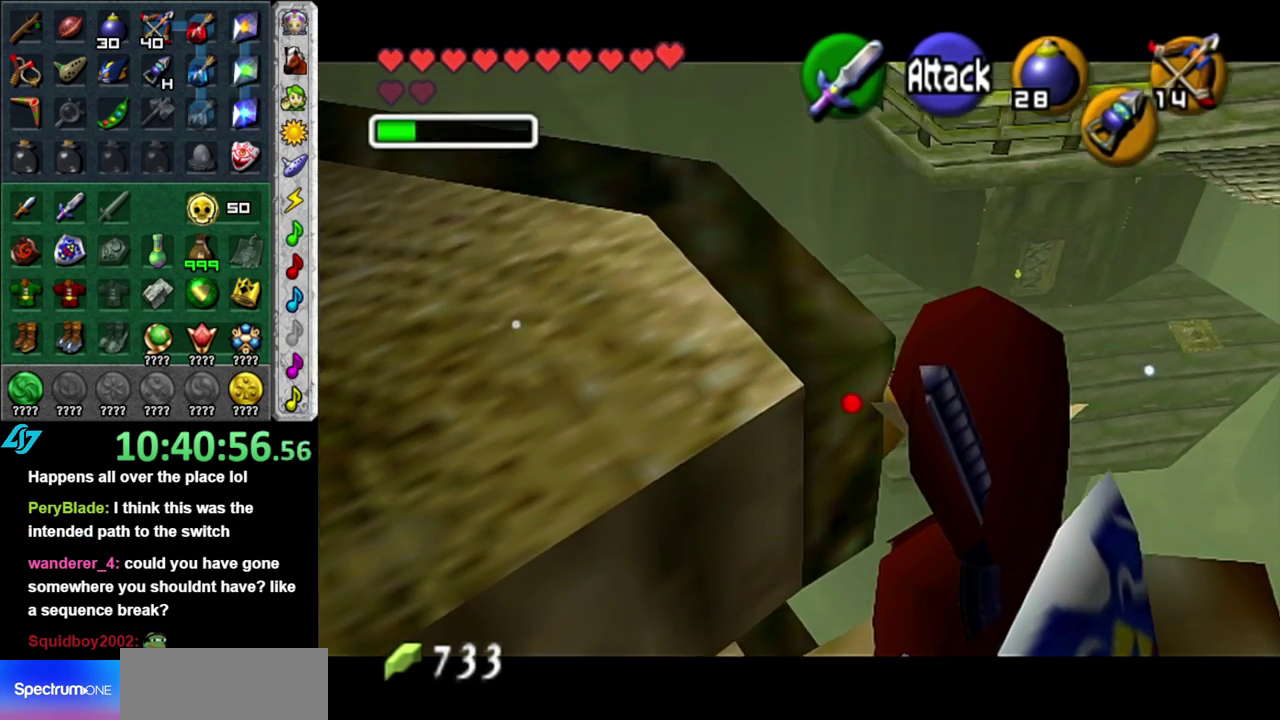
{"buttons": [], "left_stick": "center", "right_stick": "center", "events": [[367, "left_stick", "center"], [433, "L1", "up"]]}
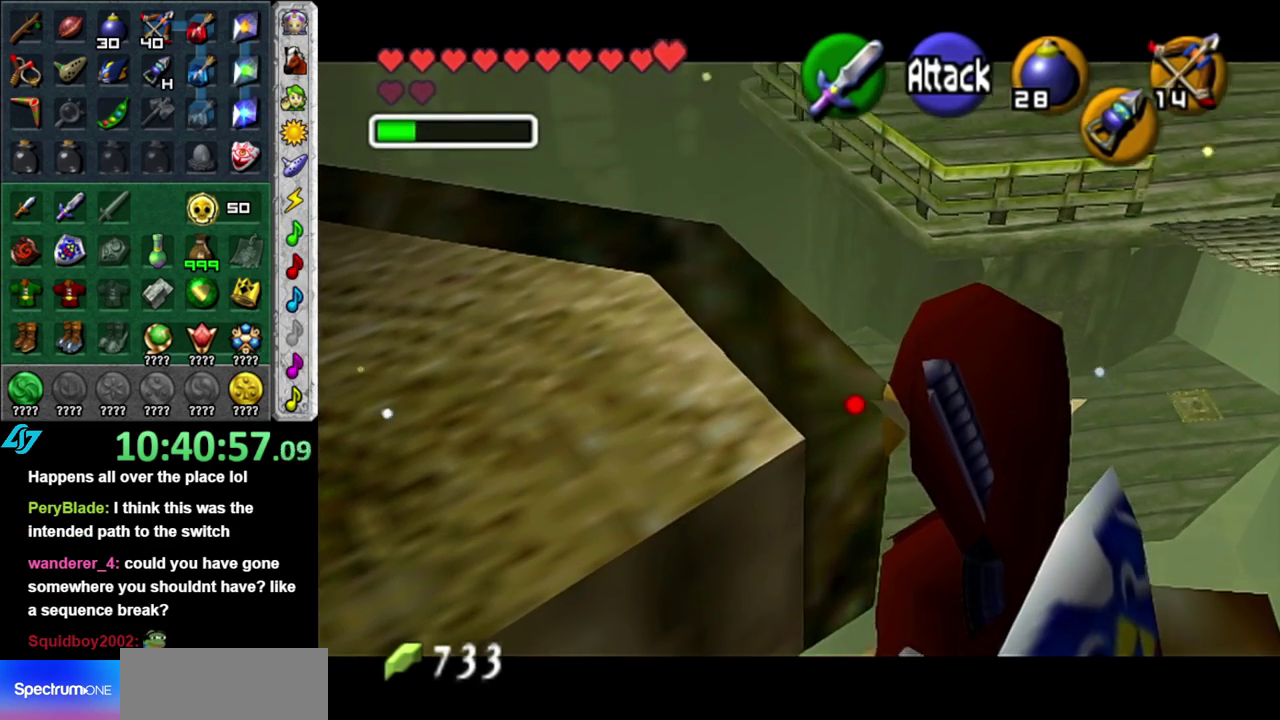
{"buttons": ["L1"], "left_stick": "center", "right_stick": "center", "events": [[50, "left_stick", "up-right"], [167, "L1", "down"], [217, "left_stick", "center"], [400, "Z", "down"], [483, "Z", "up"]]}
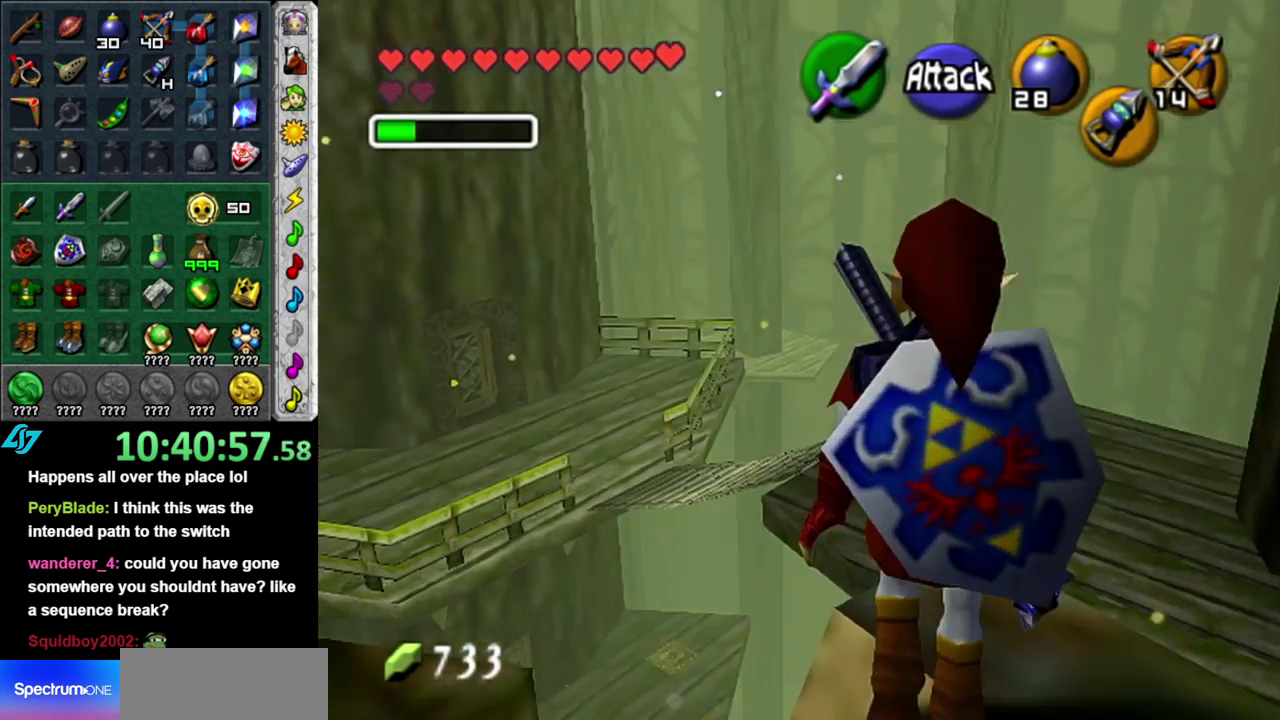
{"buttons": ["L1"], "left_stick": "up", "right_stick": "center", "events": [[483, "left_stick", "up"]]}
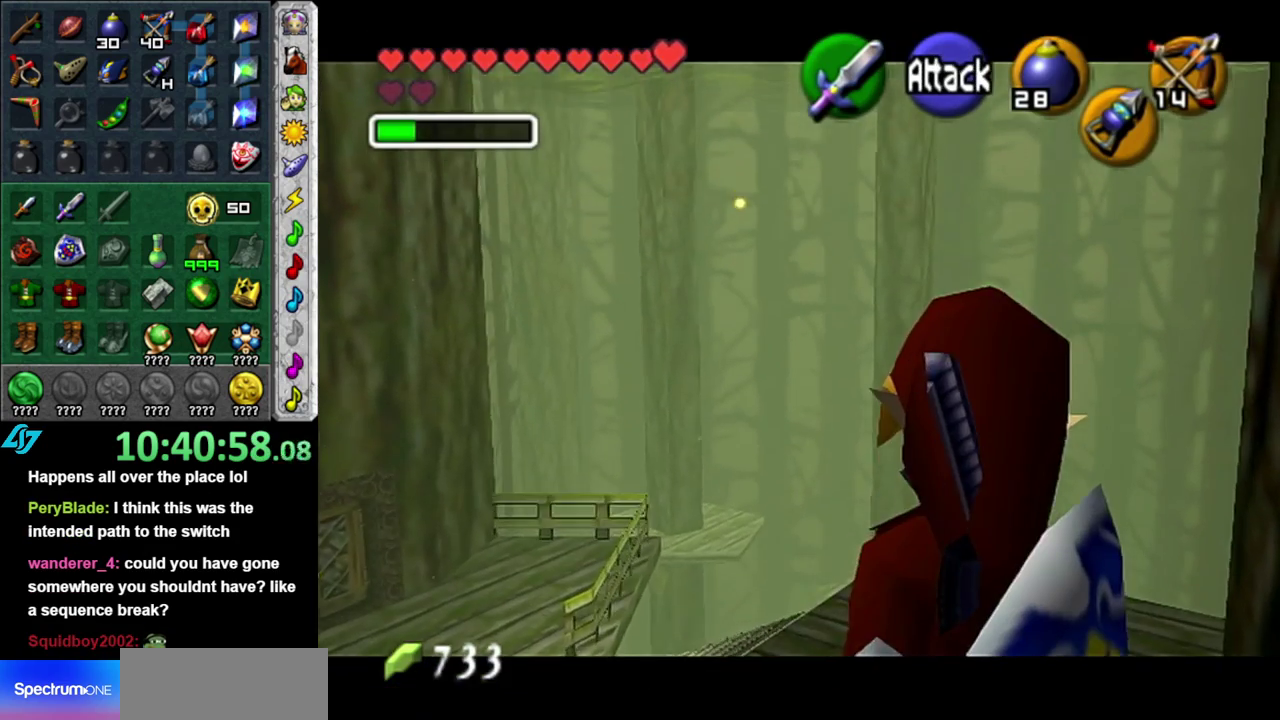
{"buttons": ["L1"], "left_stick": "up", "right_stick": "center", "events": []}
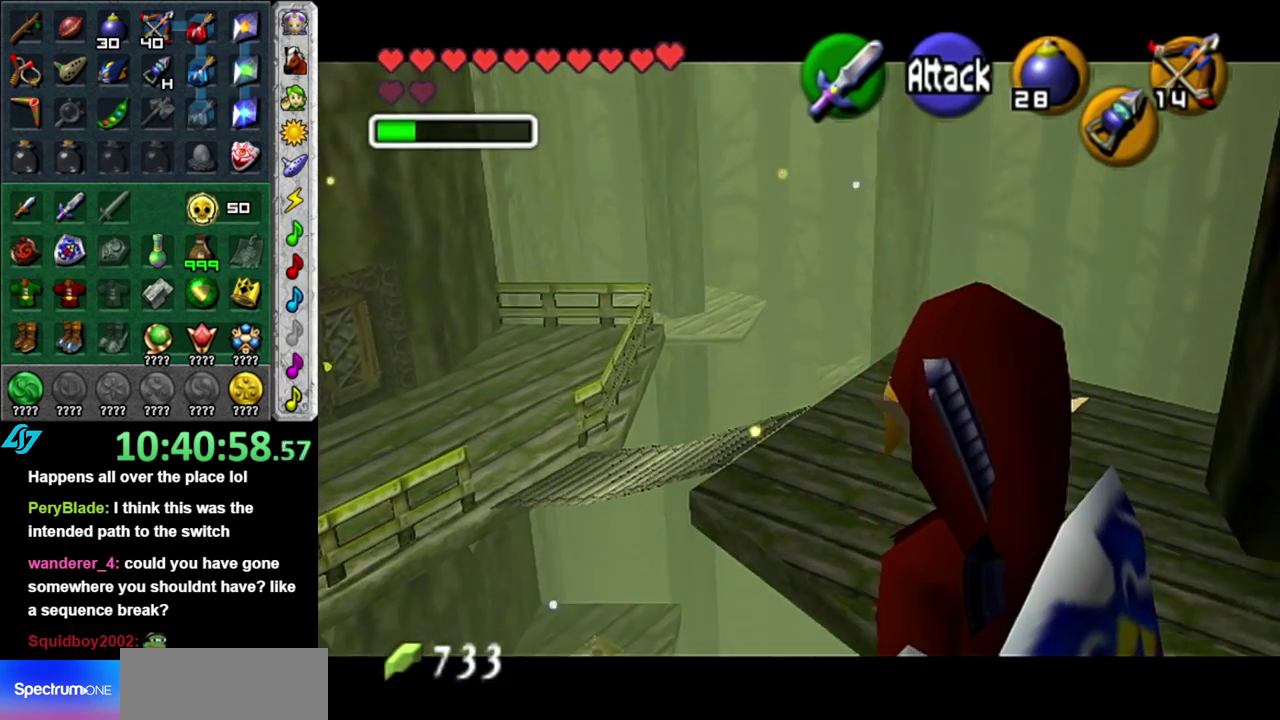
{"buttons": ["A"], "left_stick": "up", "right_stick": "center", "events": [[117, "left_stick", "center"], [150, "L1", "up"], [267, "left_stick", "up"], [450, "A", "down"]]}
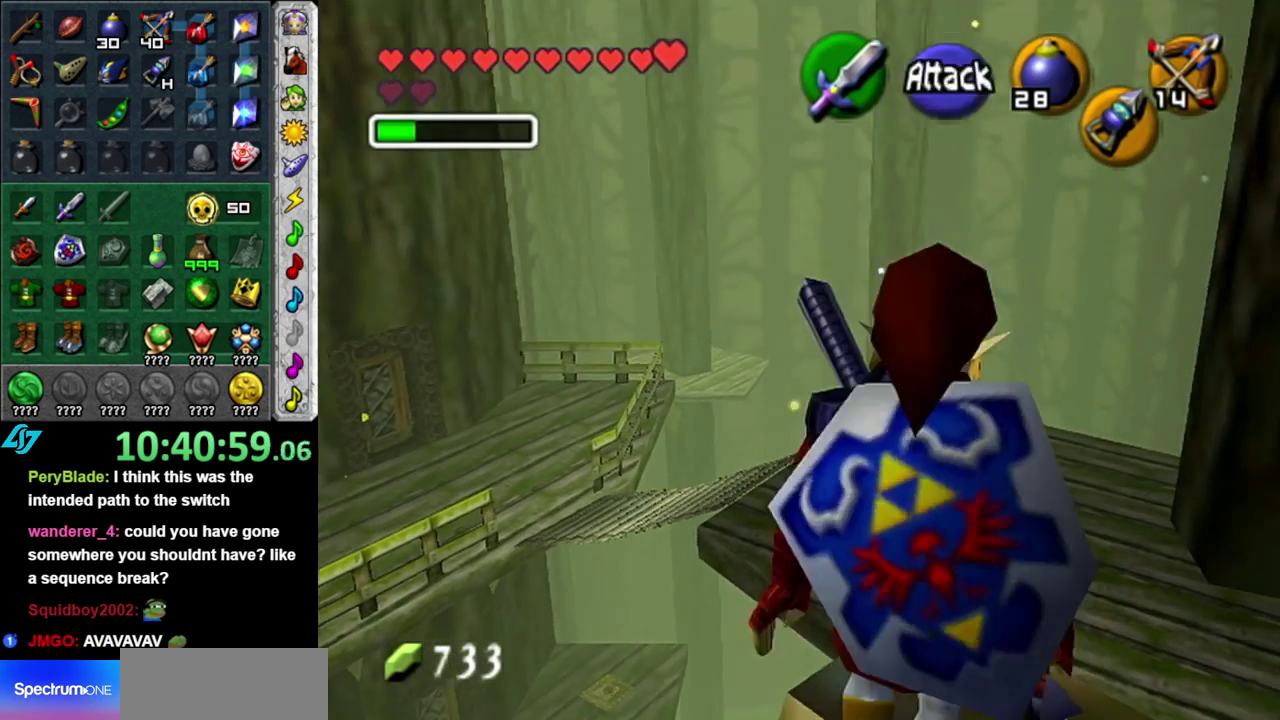
{"buttons": ["A"], "left_stick": "up-right", "right_stick": "center", "events": [[367, "left_stick", "up-right"]]}
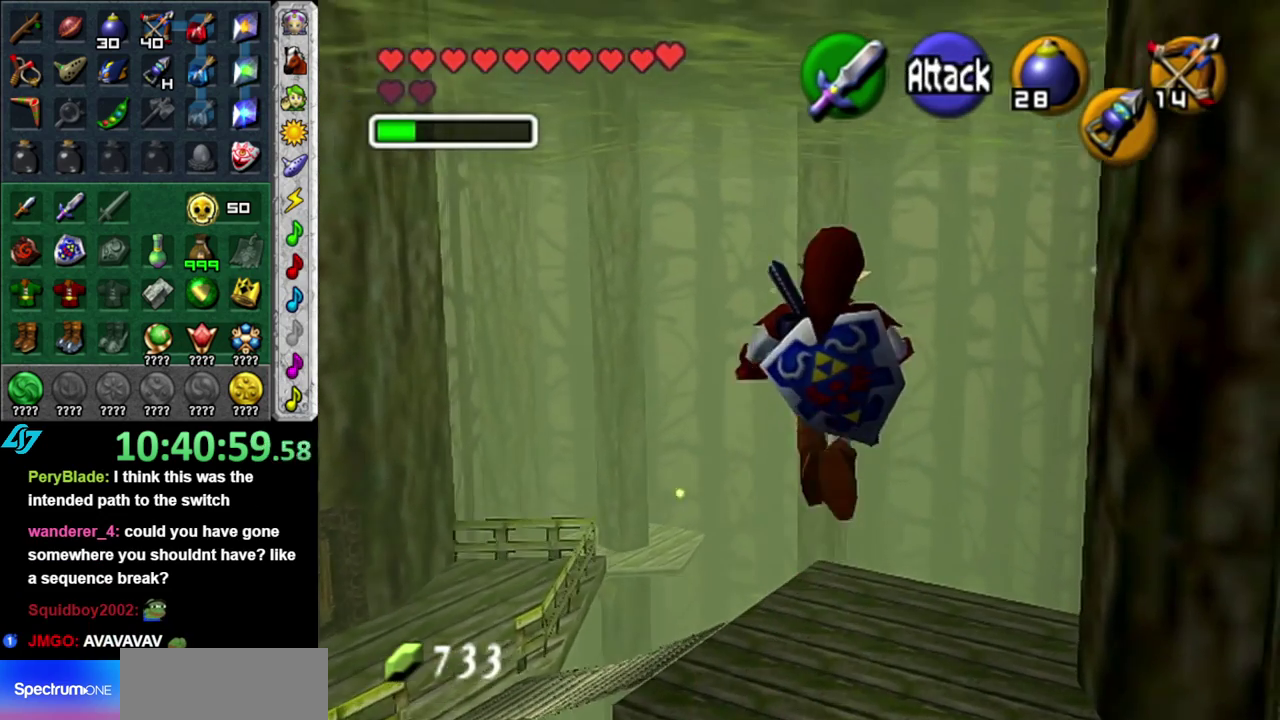
{"buttons": [], "left_stick": "up", "right_stick": "center", "events": [[417, "A", "up"], [467, "left_stick", "up"]]}
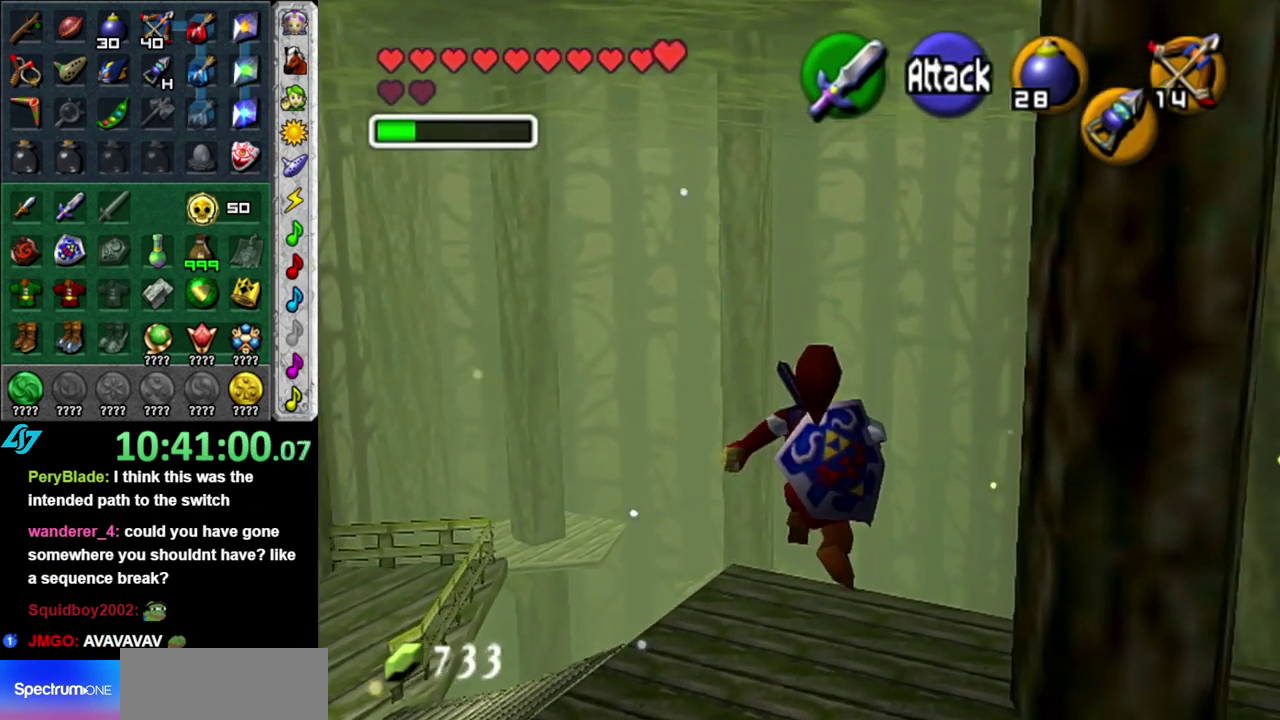
{"buttons": [], "left_stick": "up", "right_stick": "center", "events": []}
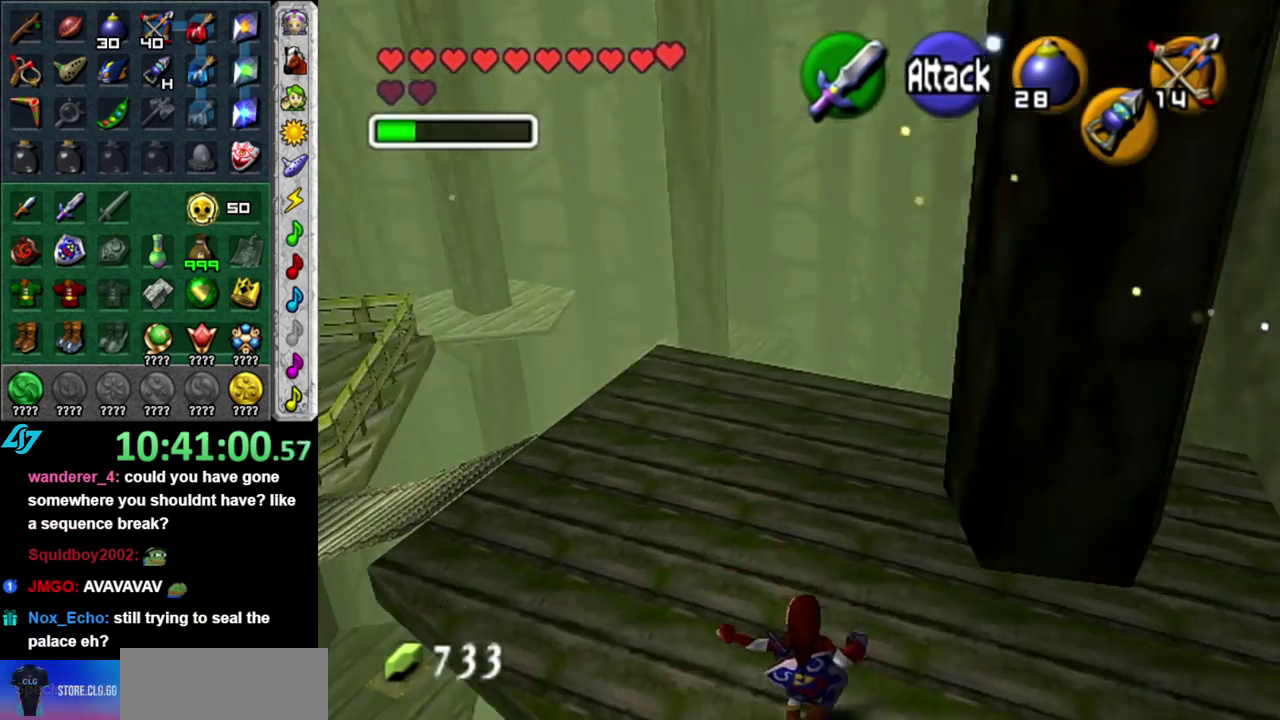
{"buttons": [], "left_stick": "left", "right_stick": "center"}
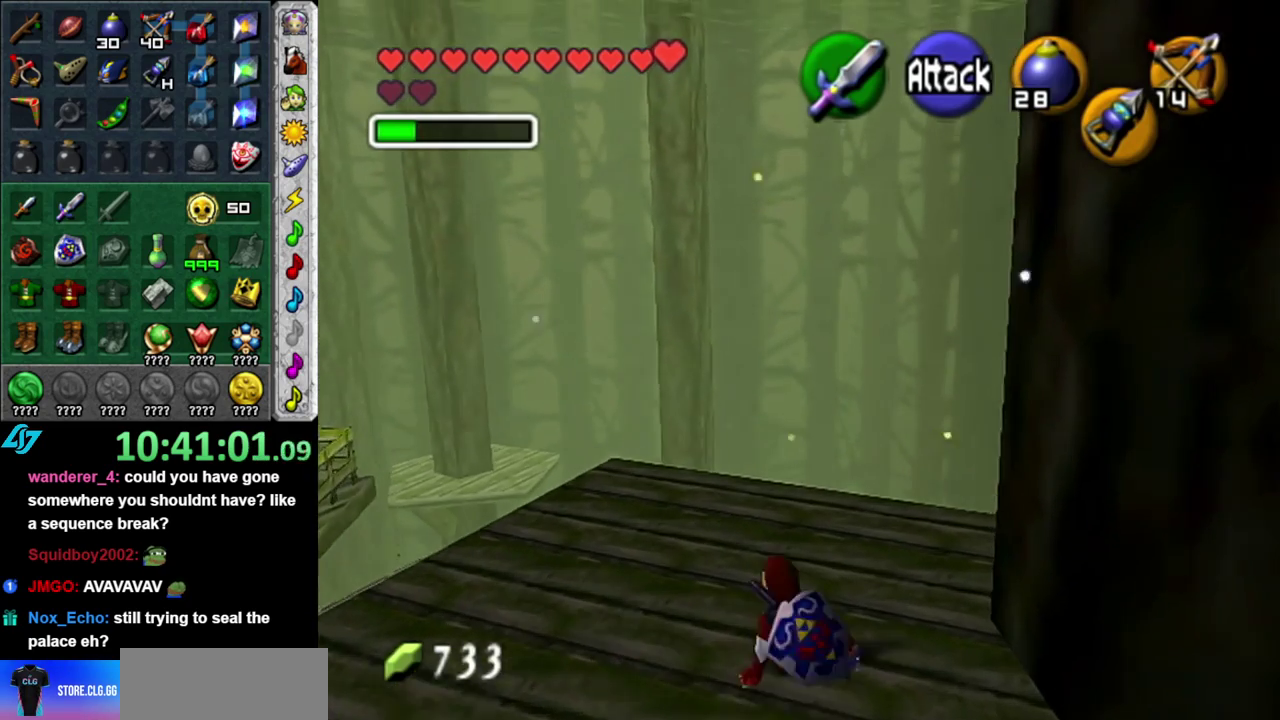
{"buttons": [], "left_stick": "center", "right_stick": "center"}
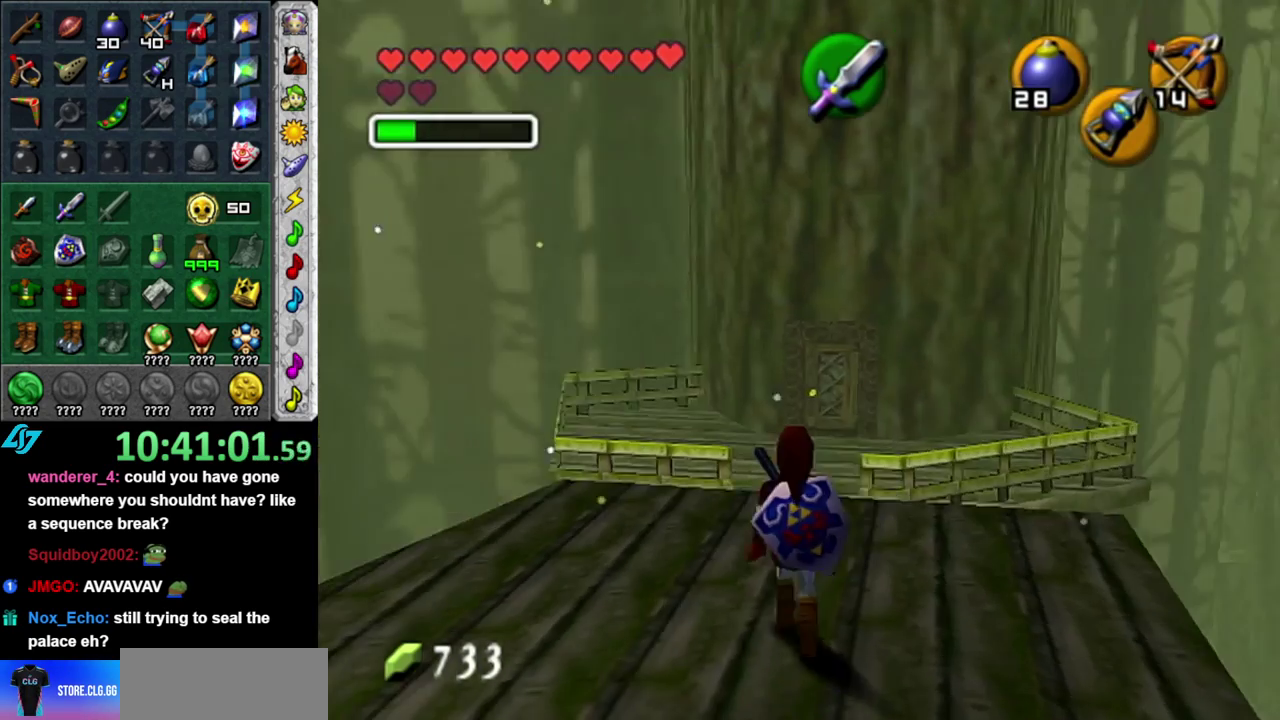
{"buttons": ["L1"], "left_stick": "center", "right_stick": "center", "events": [[200, "left_stick", "up"], [267, "left_stick", "up-left"], [400, "left_stick", "left"], [483, "L1", "down"], [483, "left_stick", "center"]]}
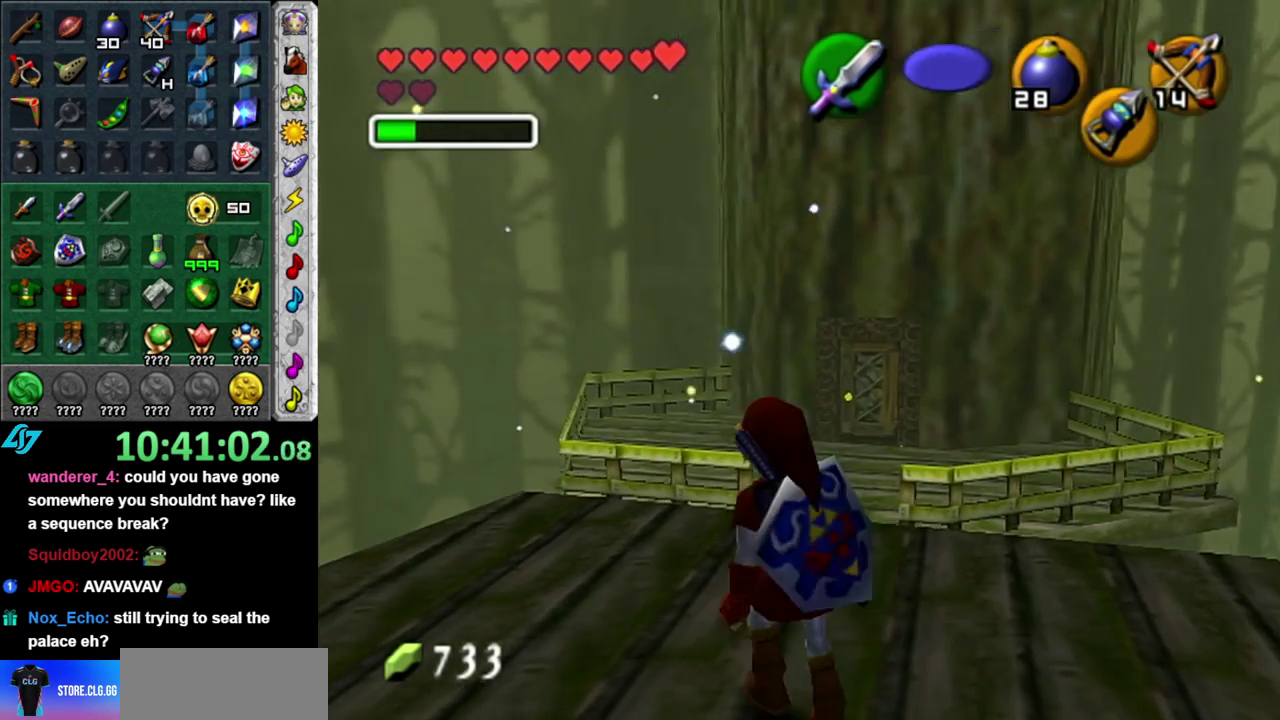
{"buttons": [], "left_stick": "center", "right_stick": "center", "events": [[200, "L1", "up"]]}
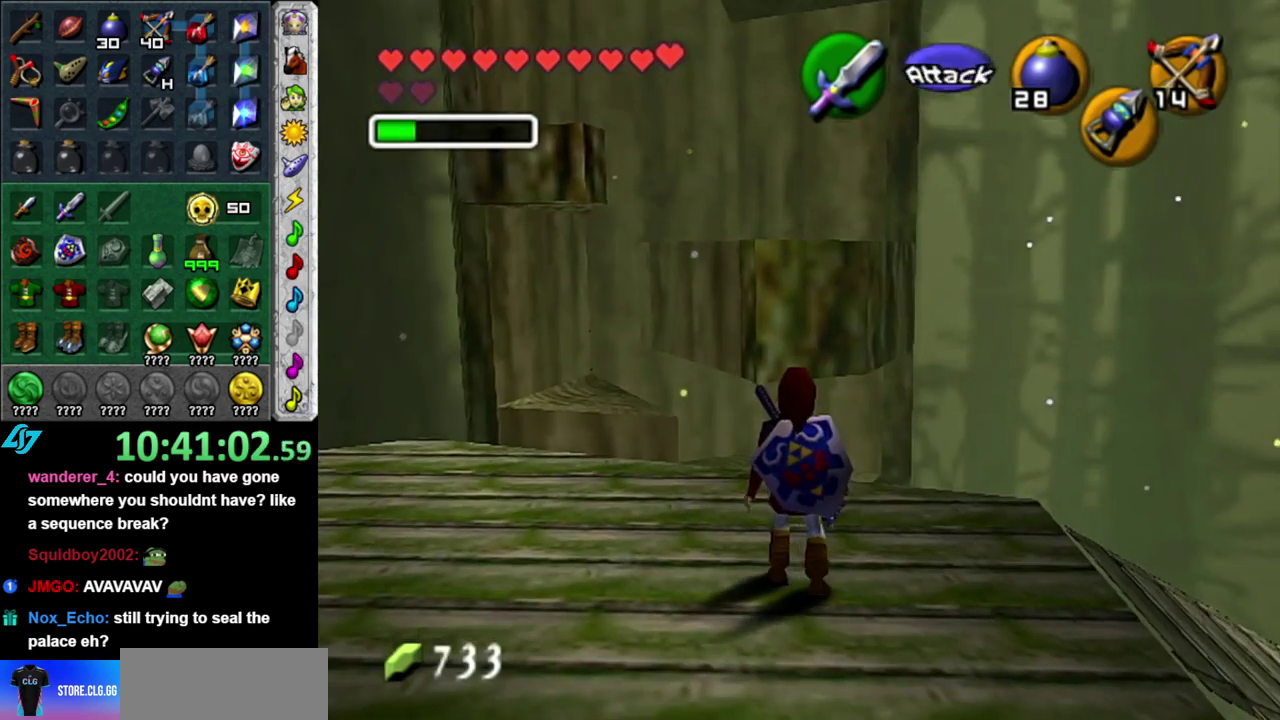
{"buttons": [], "left_stick": "up-left", "right_stick": "center", "events": [[200, "left_stick", "up"], [483, "left_stick", "up-left"]]}